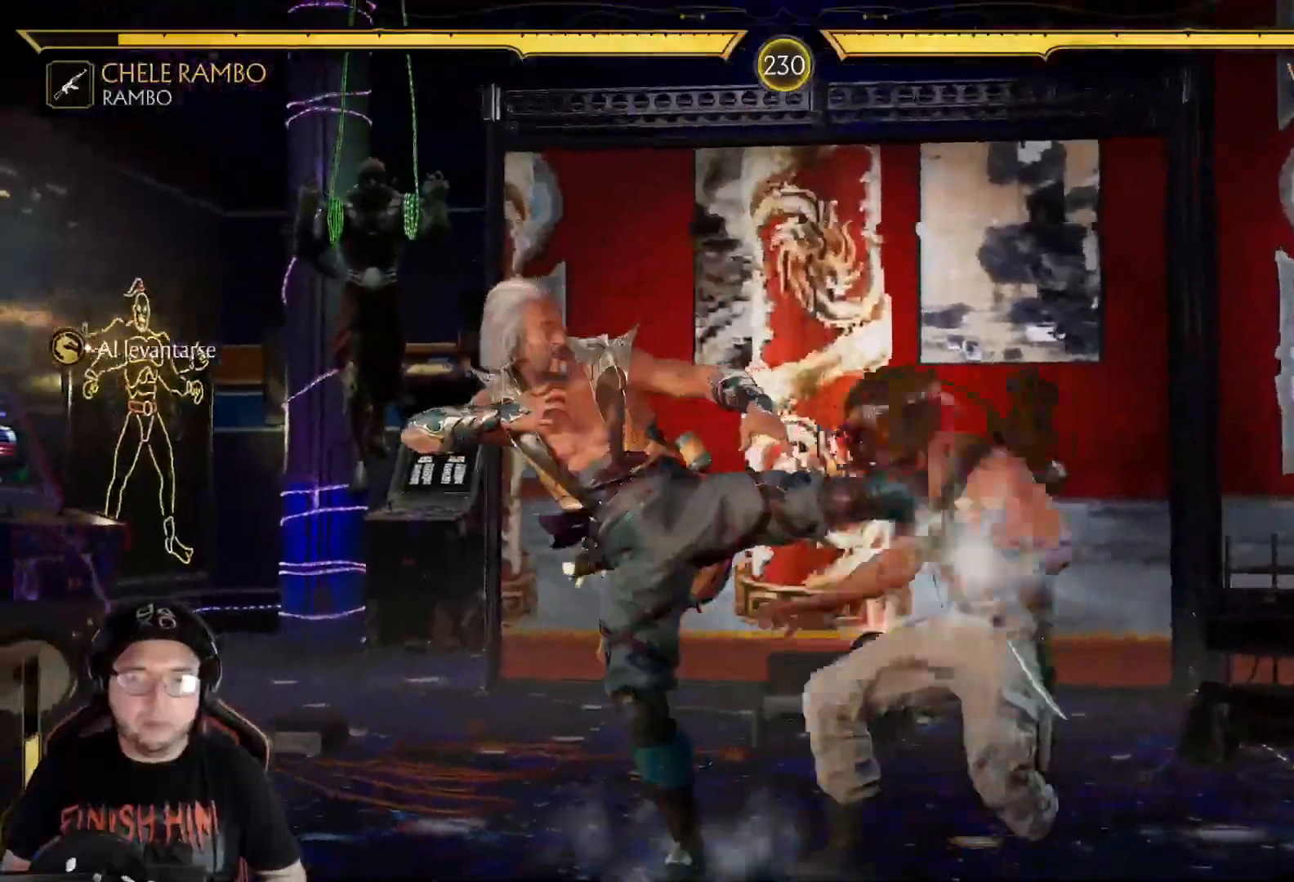
Gameplay with a controller (Xbox layout); each line is a JSON object with the inputs held at the frame after it. "events" lists button and stick changes between this image and that frame as [ms after this image, input, new state], when the widget could be followed in between.
{"buttons": ["DPAD_DOWN"], "left_stick": "center", "right_stick": "center"}
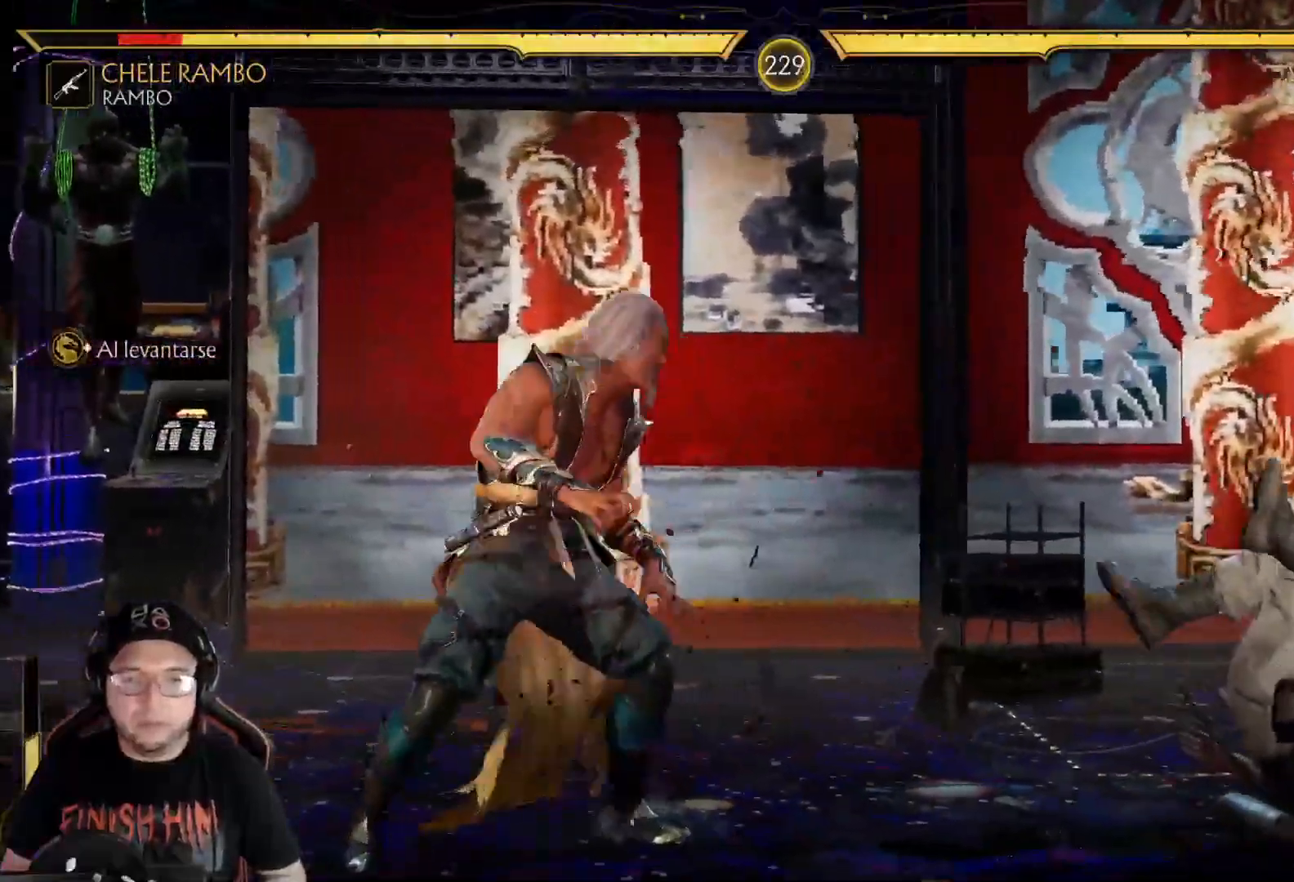
{"buttons": ["L2", "DPAD_LEFT"], "left_stick": "center", "right_stick": "center", "events": [[16, "DPAD_DOWN", "up"], [83, "DPAD_DOWN", "down"], [184, "DPAD_DOWN", "up"], [250, "DPAD_DOWN", "down"], [301, "R2", "down"], [367, "DPAD_DOWN", "up"], [401, "R2", "up"], [468, "DPAD_LEFT", "down"], [484, "L2", "down"]]}
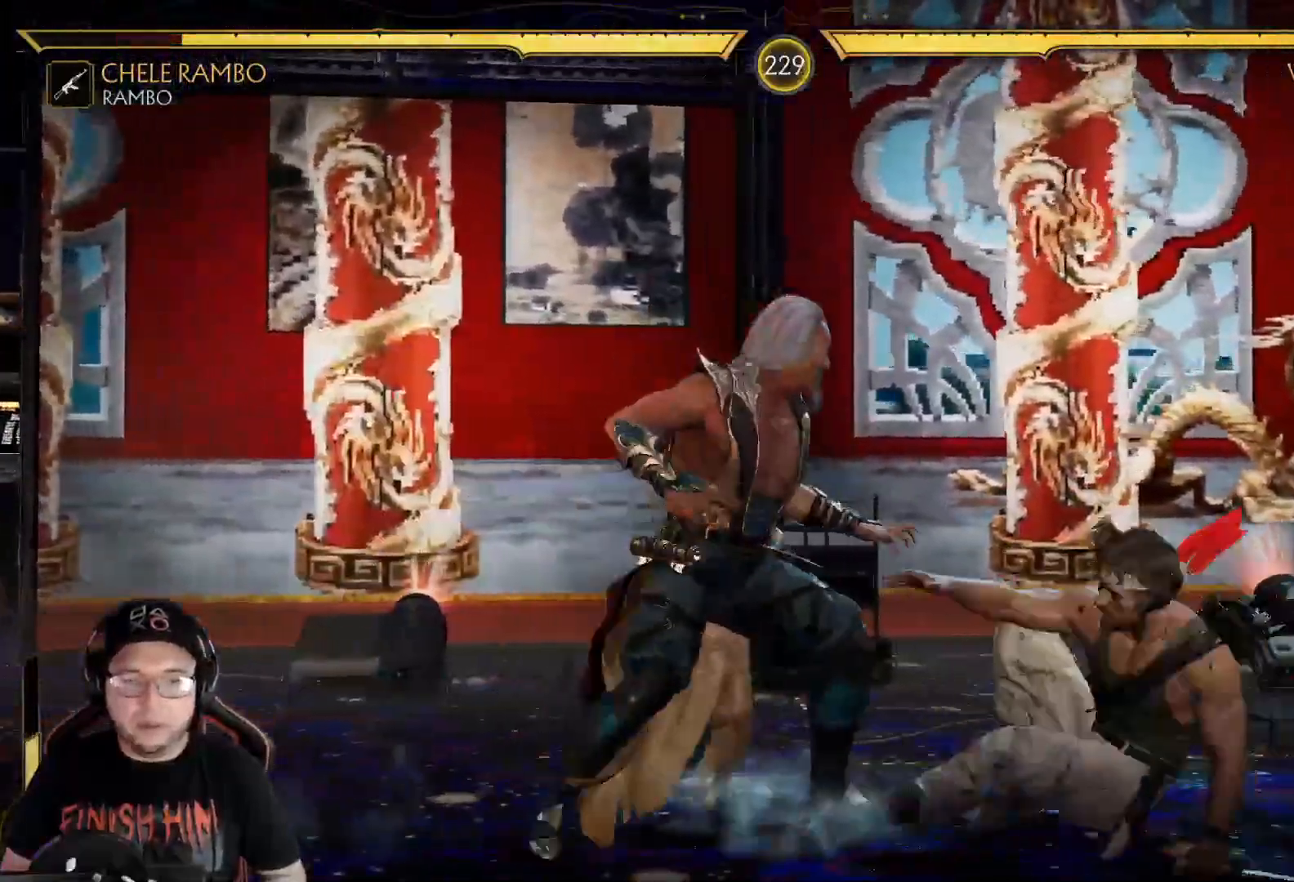
{"buttons": ["R2"], "left_stick": "center", "right_stick": "center", "events": [[34, "DPAD_LEFT", "up"], [34, "L2", "up"], [84, "DPAD_LEFT", "down"], [100, "L2", "down"], [151, "R2", "down"], [167, "L2", "up"], [251, "DPAD_LEFT", "up"]]}
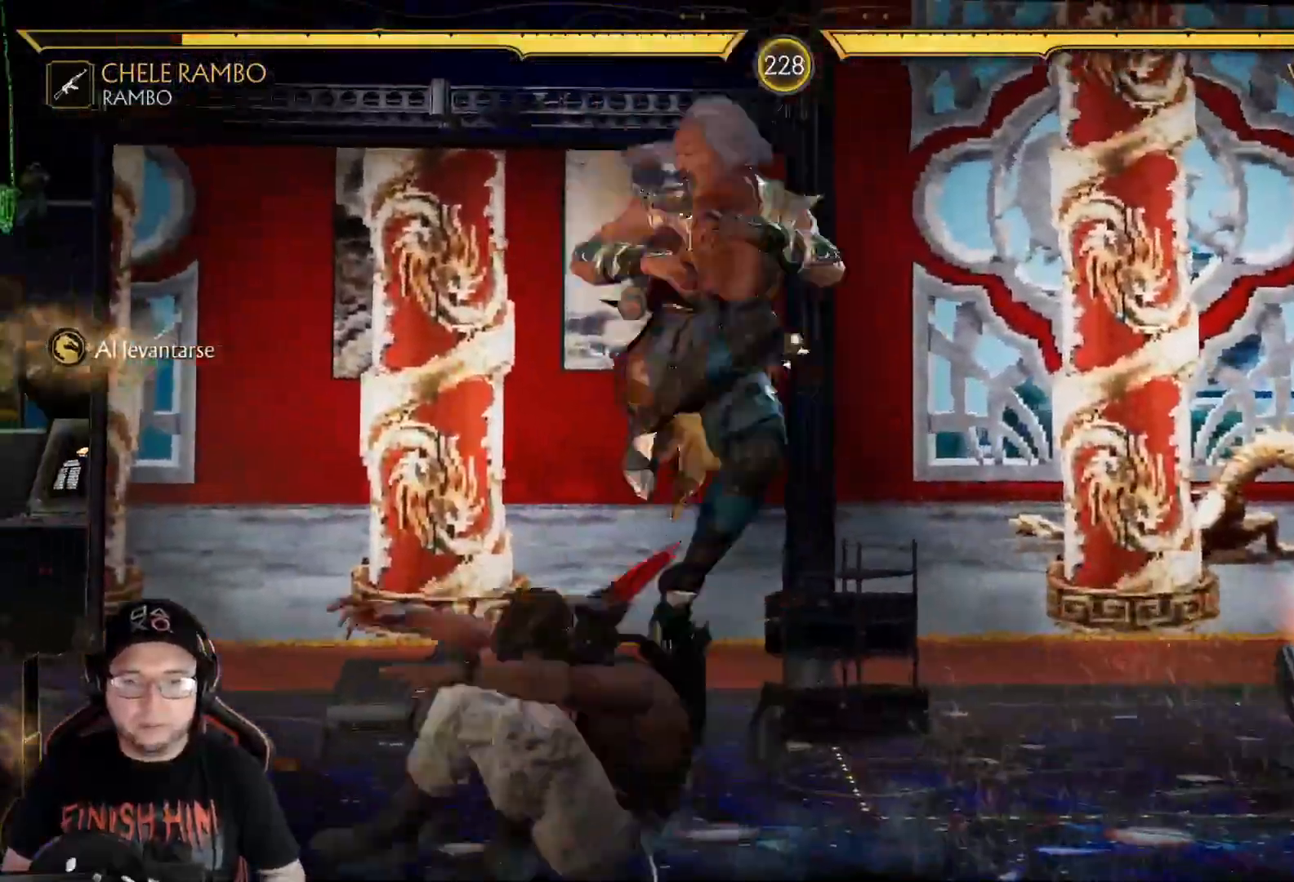
{"buttons": [], "left_stick": "center", "right_stick": "center", "events": [[334, "DPAD_RIGHT", "down"], [351, "R2", "up"], [501, "DPAD_RIGHT", "up"]]}
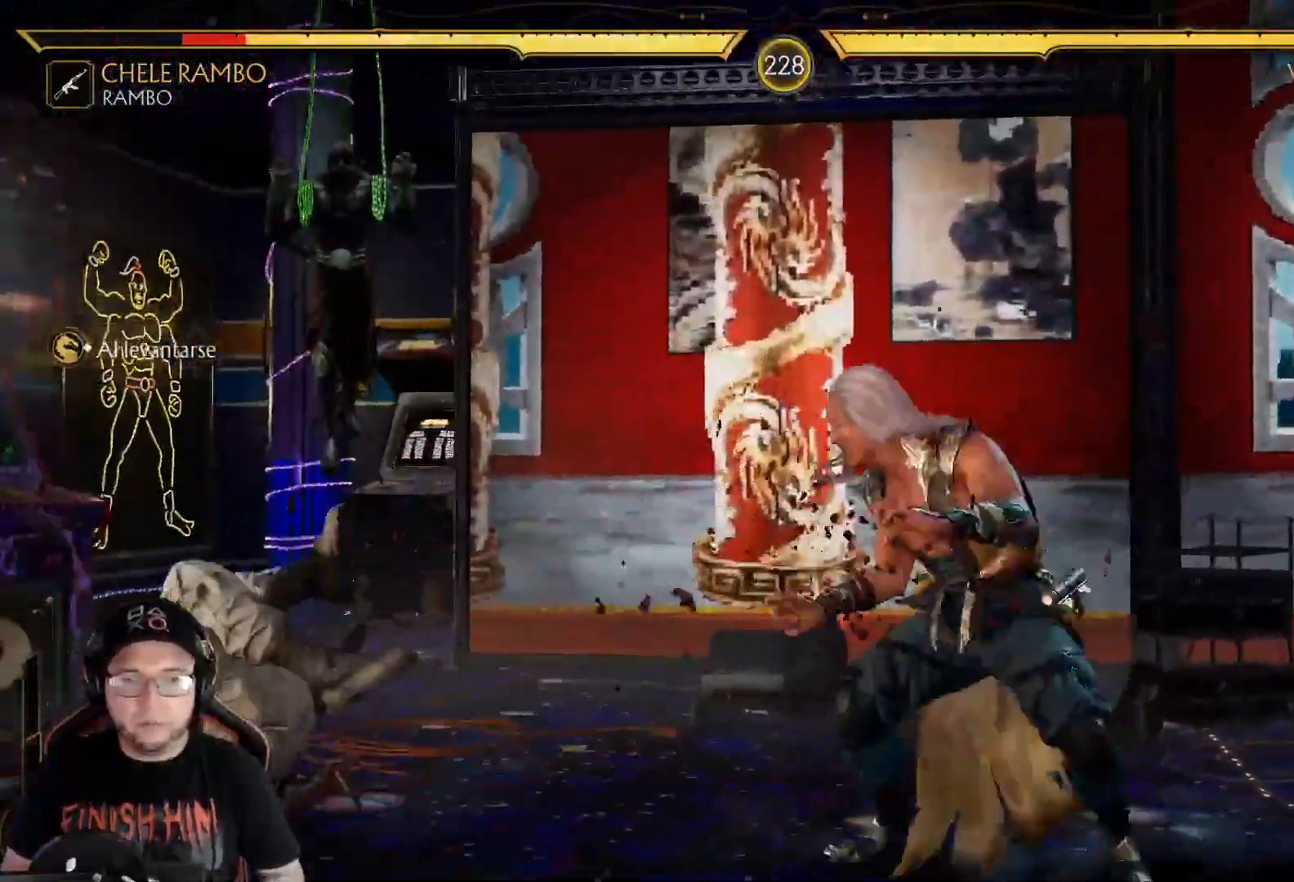
{"buttons": ["R2", "DPAD_DOWN"], "left_stick": "center", "right_stick": "center", "events": [[150, "DPAD_DOWN", "down"], [251, "DPAD_DOWN", "up"], [318, "DPAD_DOWN", "down"], [435, "R2", "down"]]}
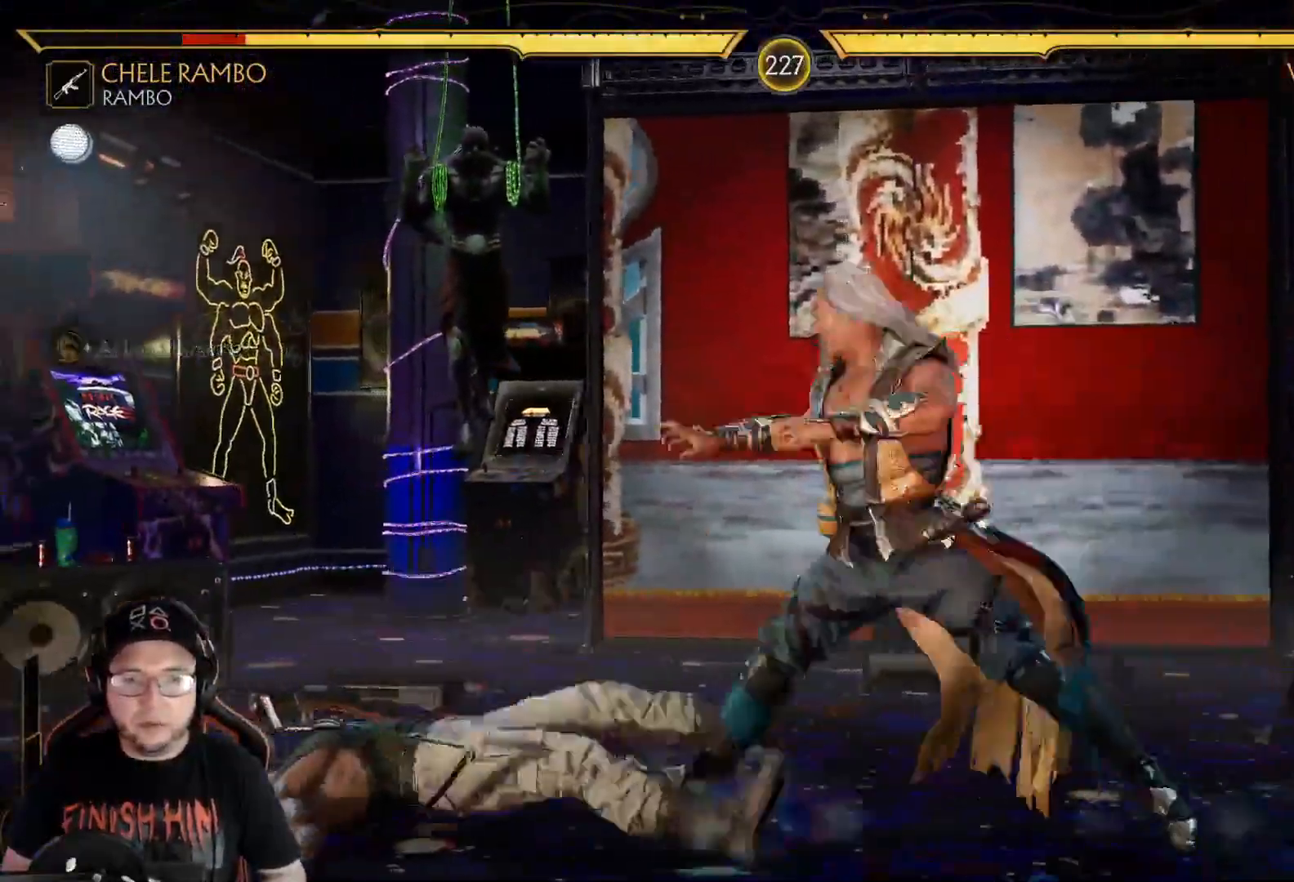
{"buttons": ["R2", "DPAD_DOWN"], "left_stick": "center", "right_stick": "center", "events": [[83, "DPAD_DOWN", "up"], [217, "R2", "up"], [234, "DPAD_DOWN", "down"], [317, "X", "down"], [401, "X", "up"], [484, "R2", "down"]]}
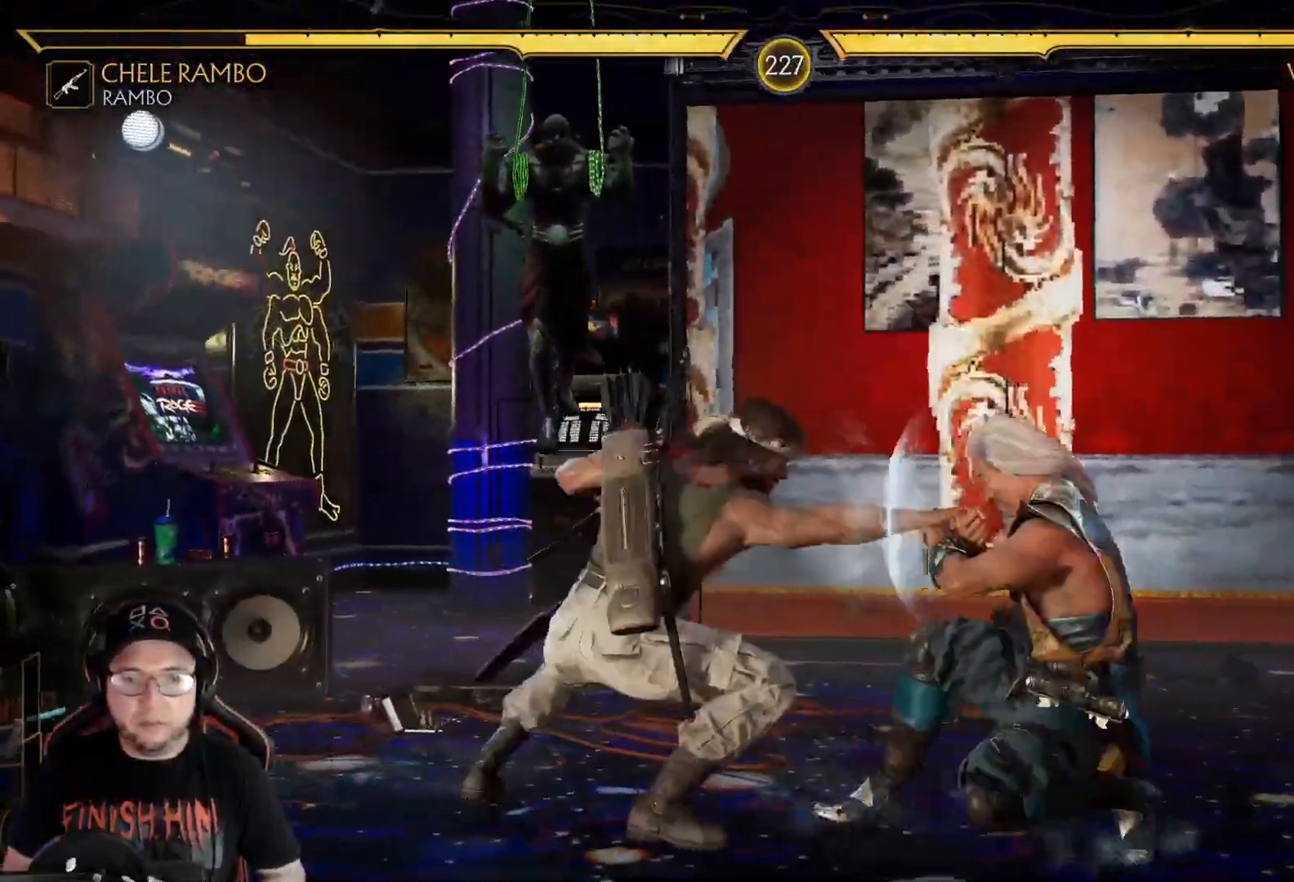
{"buttons": ["X", "DPAD_RIGHT"], "left_stick": "center", "right_stick": "center", "events": [[184, "DPAD_DOWN", "up"], [218, "R2", "up"], [268, "DPAD_RIGHT", "down"], [351, "X", "down"], [435, "X", "up"], [502, "X", "down"]]}
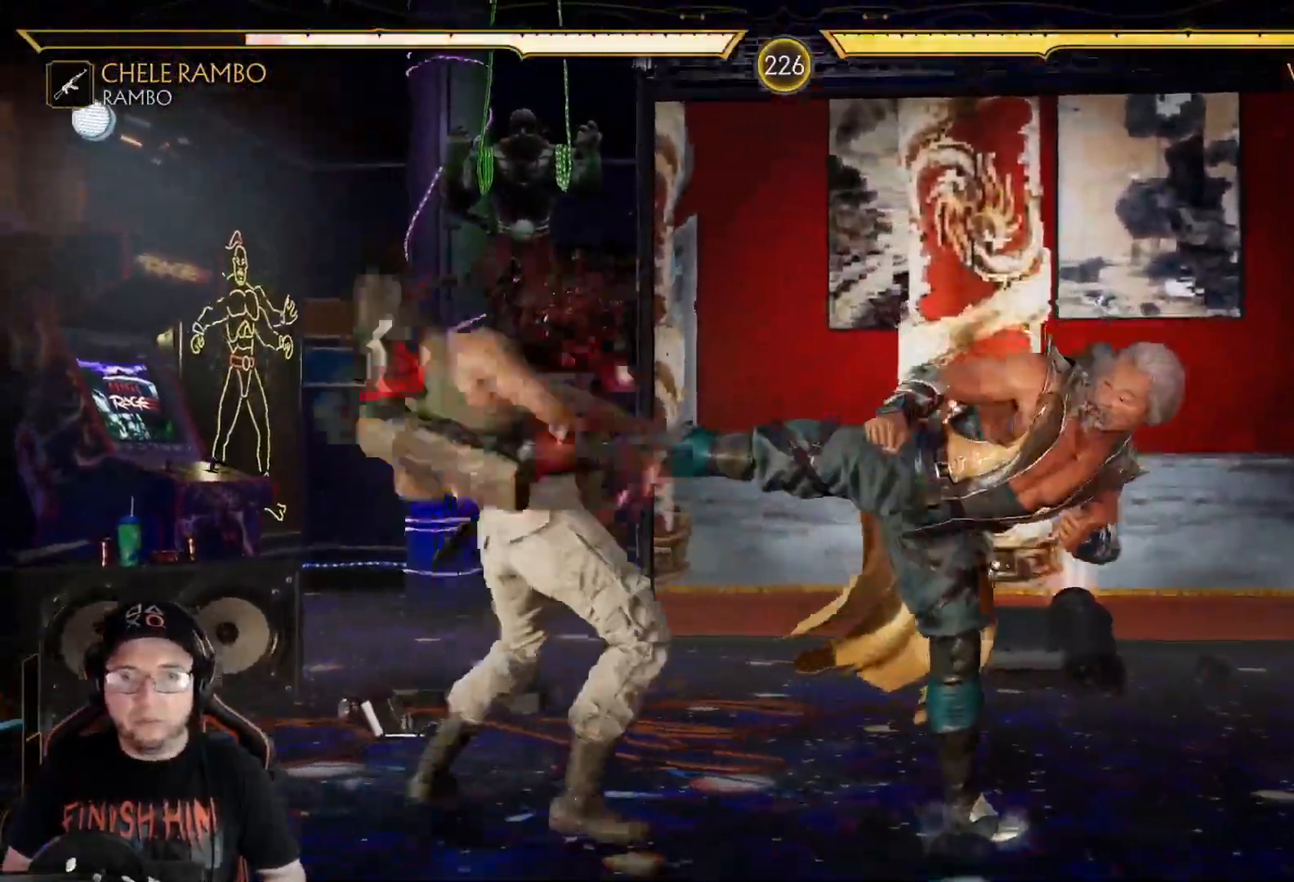
{"buttons": ["R2", "DPAD_DOWN"], "left_stick": "center", "right_stick": "center", "events": [[100, "X", "up"], [133, "DPAD_RIGHT", "up"], [250, "DPAD_DOWN", "down"], [284, "R2", "down"]]}